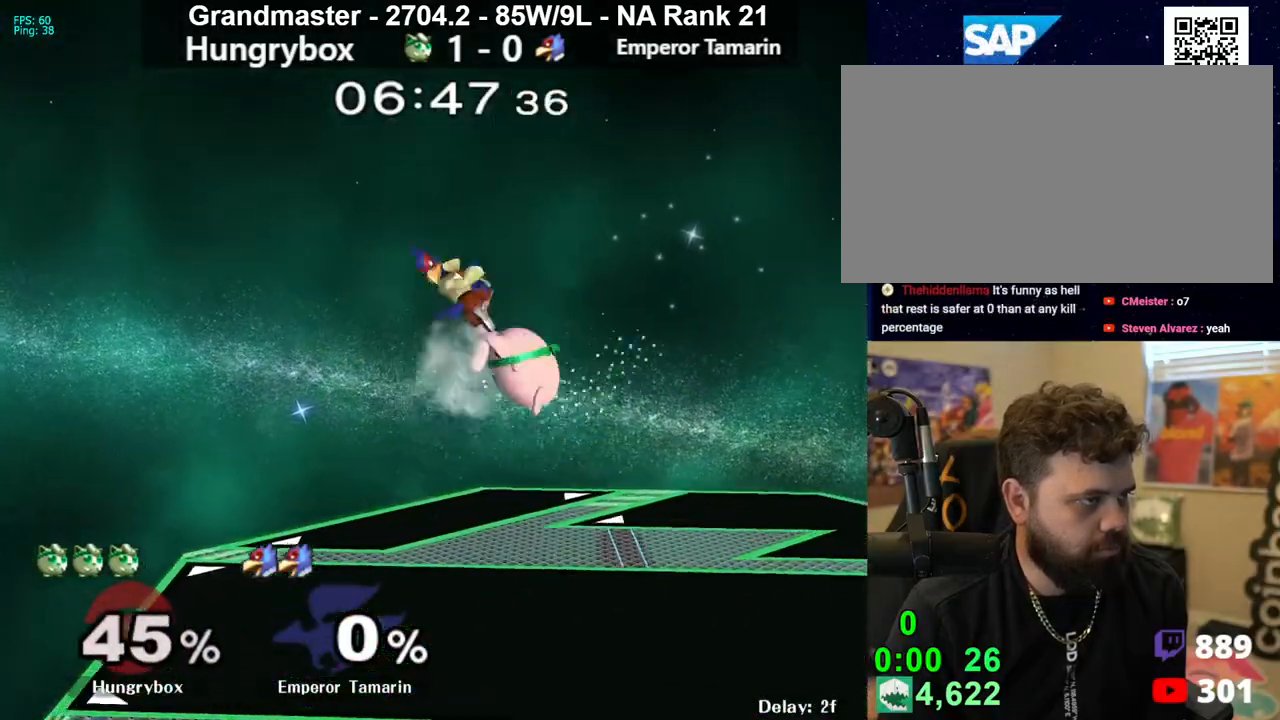
Gameplay with a controller (Nintendo layout); each line is a JSON object with the inputs held at the frame after it. "events" lists button and stick changes between this image and that frame as [ms after this image, input, new state], when the widget could be followed in between. Not read: L3 R3 START.
{"buttons": [], "left_stick": "left", "right_stick": "center", "events": [[167, "left_stick", "center"], [233, "R1", "down"], [417, "R1", "up"], [417, "left_stick", "left"]]}
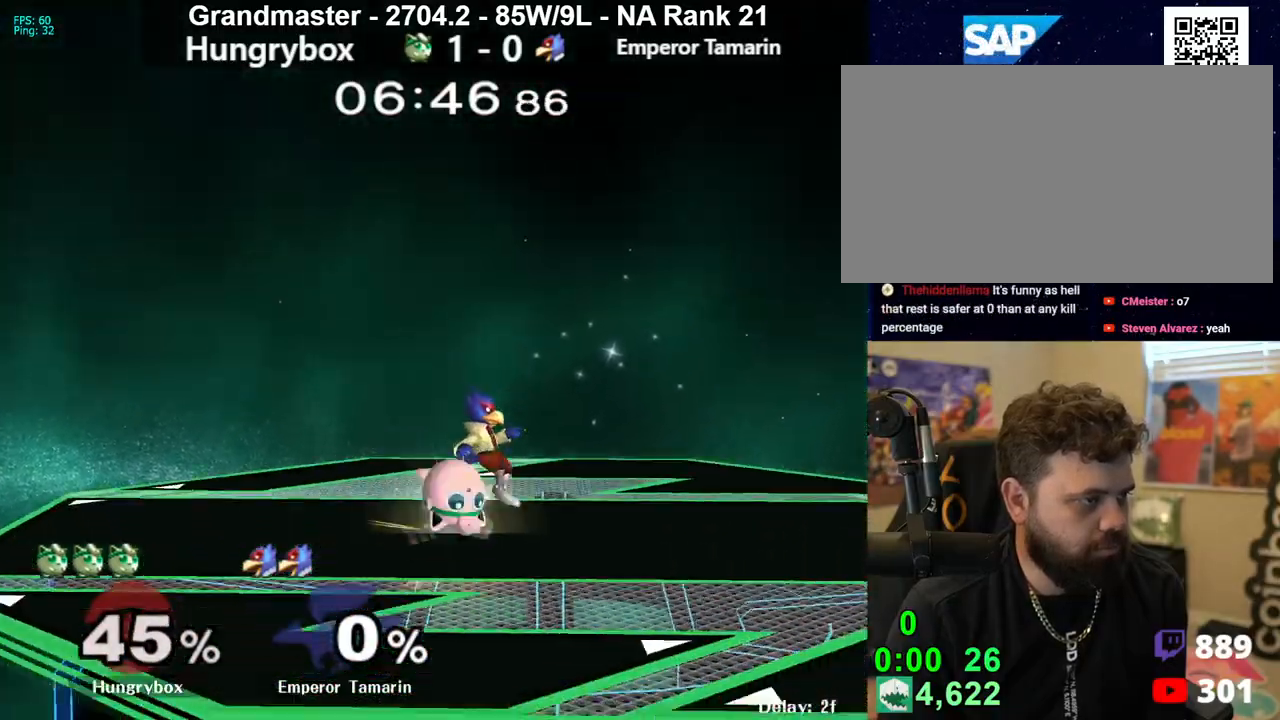
{"buttons": ["R1"], "left_stick": "center", "right_stick": "center", "events": [[167, "R1", "down"], [450, "left_stick", "center"]]}
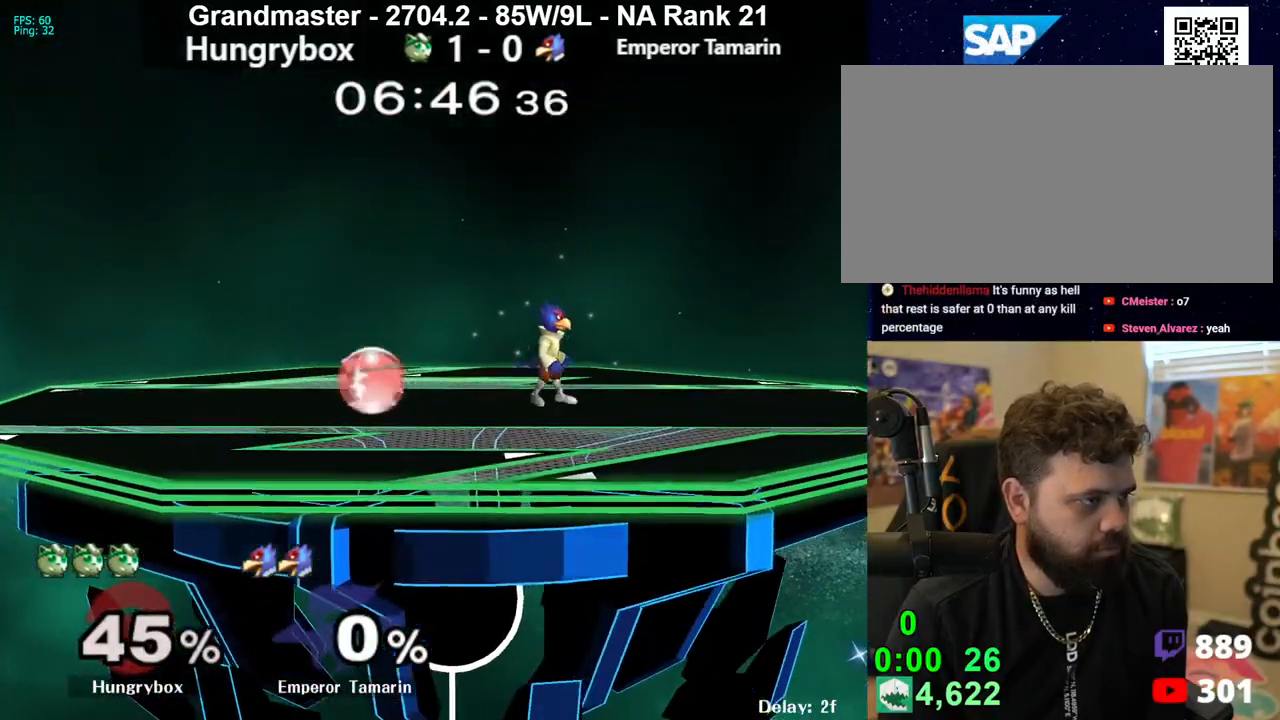
{"buttons": [], "left_stick": "left", "right_stick": "center", "events": [[17, "left_stick", "up"], [33, "R1", "up"], [83, "left_stick", "left"], [117, "R1", "down"], [133, "left_stick", "down-left"], [217, "R1", "up"], [267, "left_stick", "up"], [400, "right_stick", "right"], [417, "left_stick", "left"], [450, "Z", "down"], [500, "Z", "up"], [500, "right_stick", "center"]]}
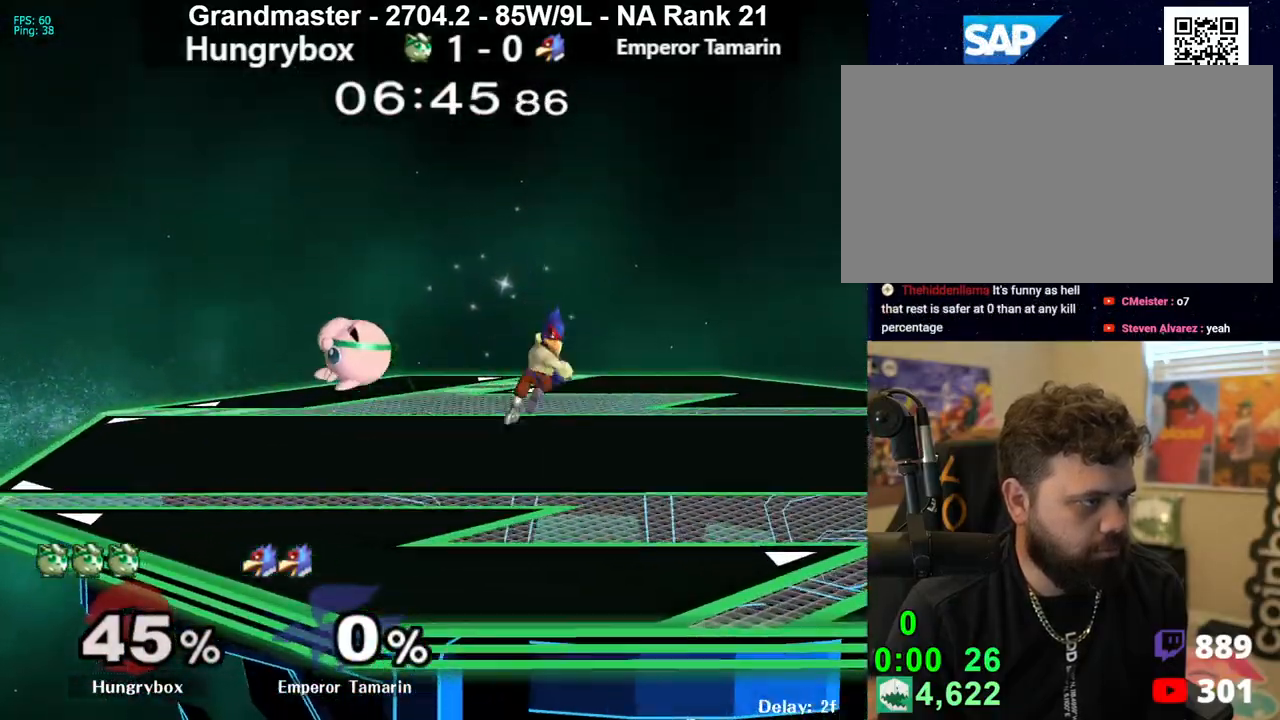
{"buttons": ["Z"], "left_stick": "down-right", "right_stick": "center", "events": [[33, "left_stick", "right"], [417, "right_stick", "up"], [433, "left_stick", "down-right"], [467, "Z", "down"], [483, "right_stick", "center"]]}
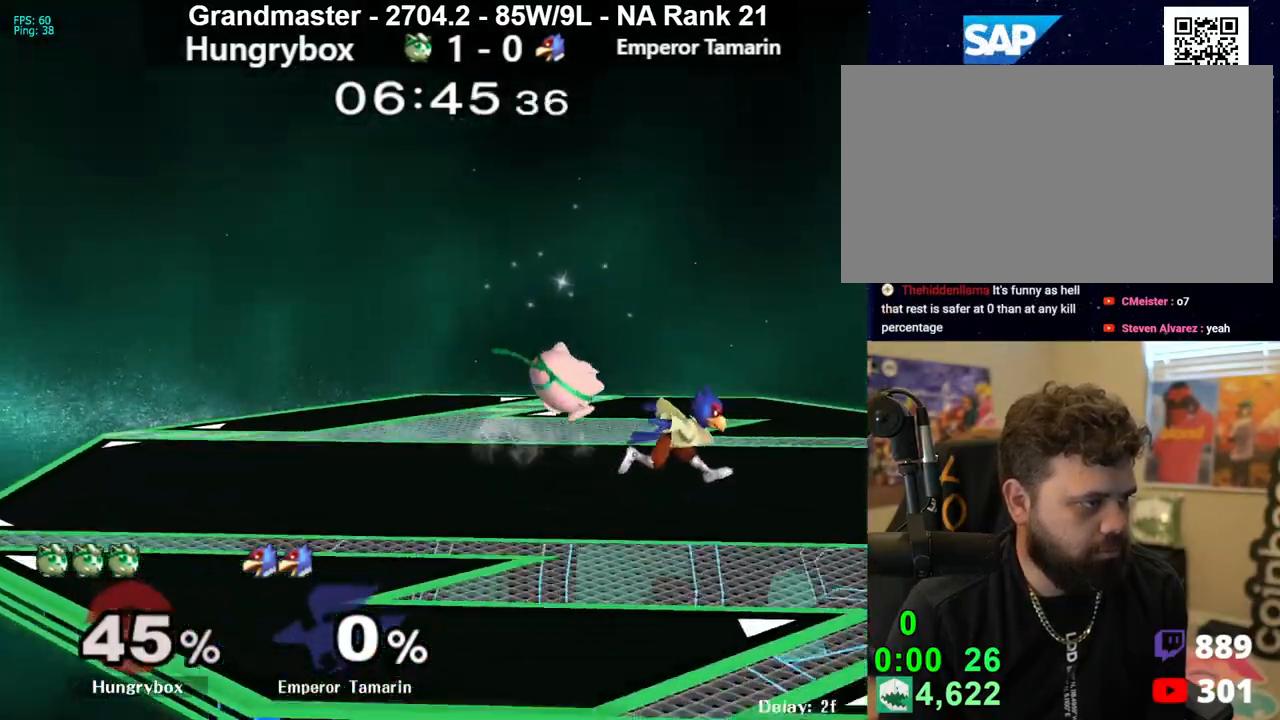
{"buttons": [], "left_stick": "down", "right_stick": "center", "events": [[17, "Z", "up"], [50, "left_stick", "right"], [67, "Z", "down"], [133, "Z", "up"], [183, "Z", "down"], [267, "Z", "up"], [333, "left_stick", "down"]]}
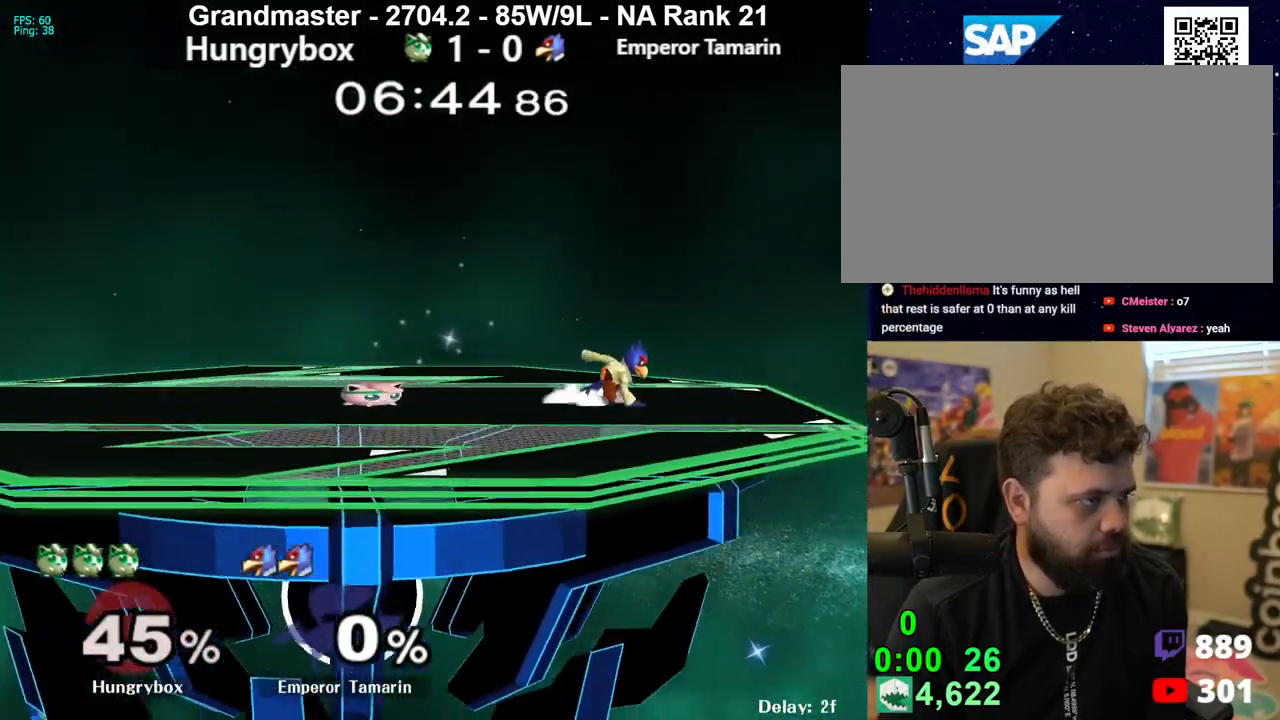
{"buttons": ["Z"], "left_stick": "center", "right_stick": "center", "events": [[300, "left_stick", "up"], [450, "left_stick", "center"], [500, "Z", "down"]]}
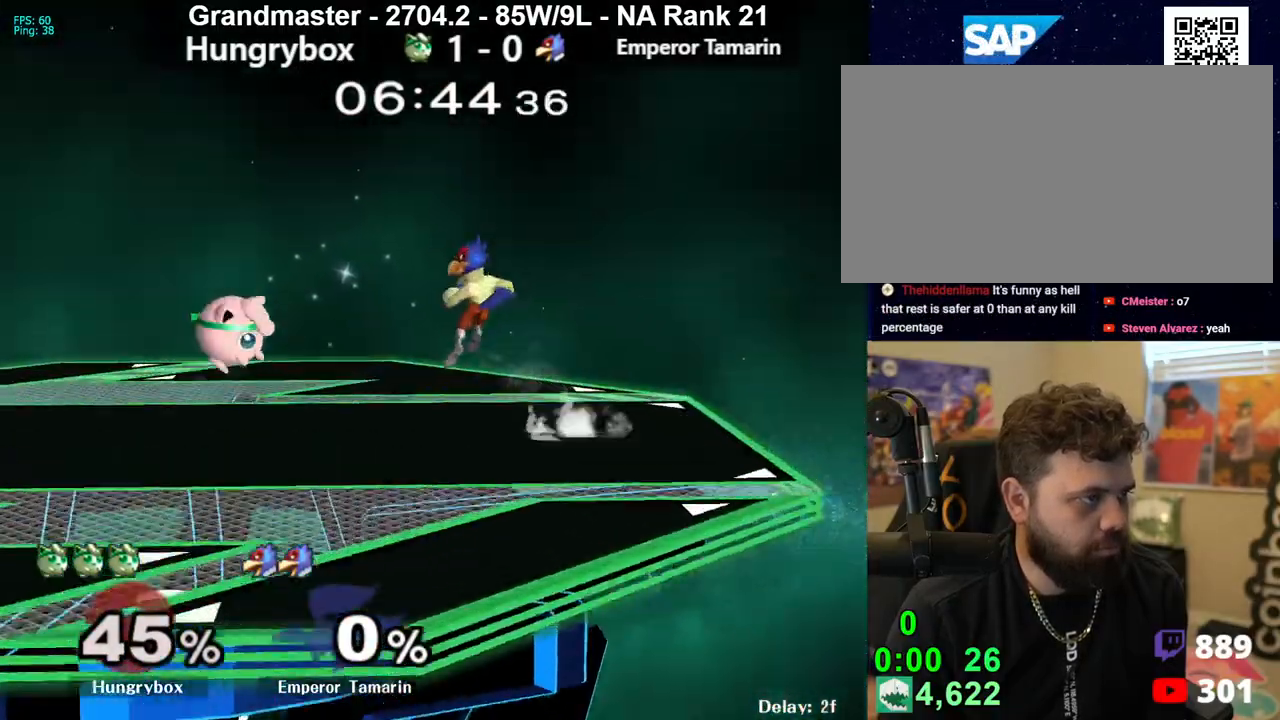
{"buttons": ["R1"], "left_stick": "left", "right_stick": "center", "events": [[50, "left_stick", "right"], [100, "Z", "up"], [117, "Z", "down"], [267, "Z", "up"], [350, "left_stick", "down"], [417, "left_stick", "left"], [433, "R1", "down"]]}
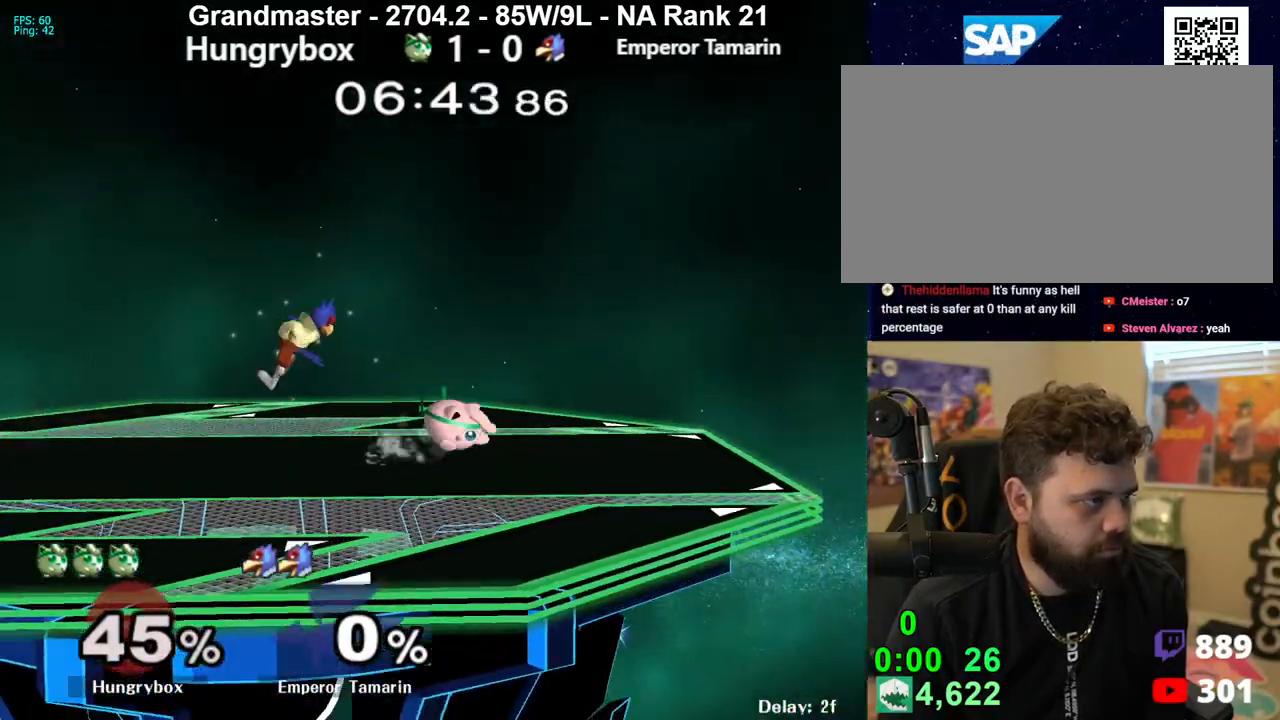
{"buttons": [], "left_stick": "up-left", "right_stick": "center", "events": [[133, "R1", "up"], [267, "R1", "down"], [267, "left_stick", "down-left"], [350, "R1", "up"], [400, "left_stick", "up-left"]]}
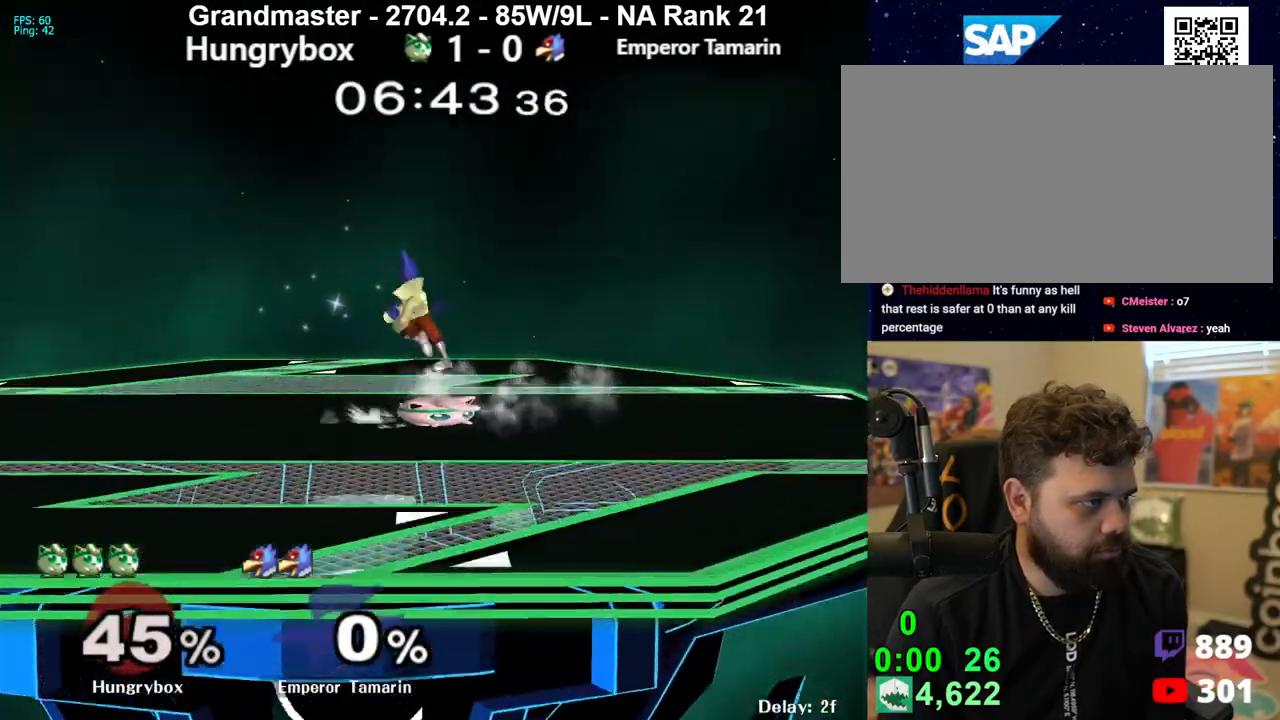
{"buttons": [], "left_stick": "center", "right_stick": "center", "events": [[17, "right_stick", "left"], [33, "left_stick", "left"], [50, "Z", "down"], [133, "right_stick", "center"], [150, "Z", "up"], [283, "left_stick", "right"], [433, "left_stick", "center"]]}
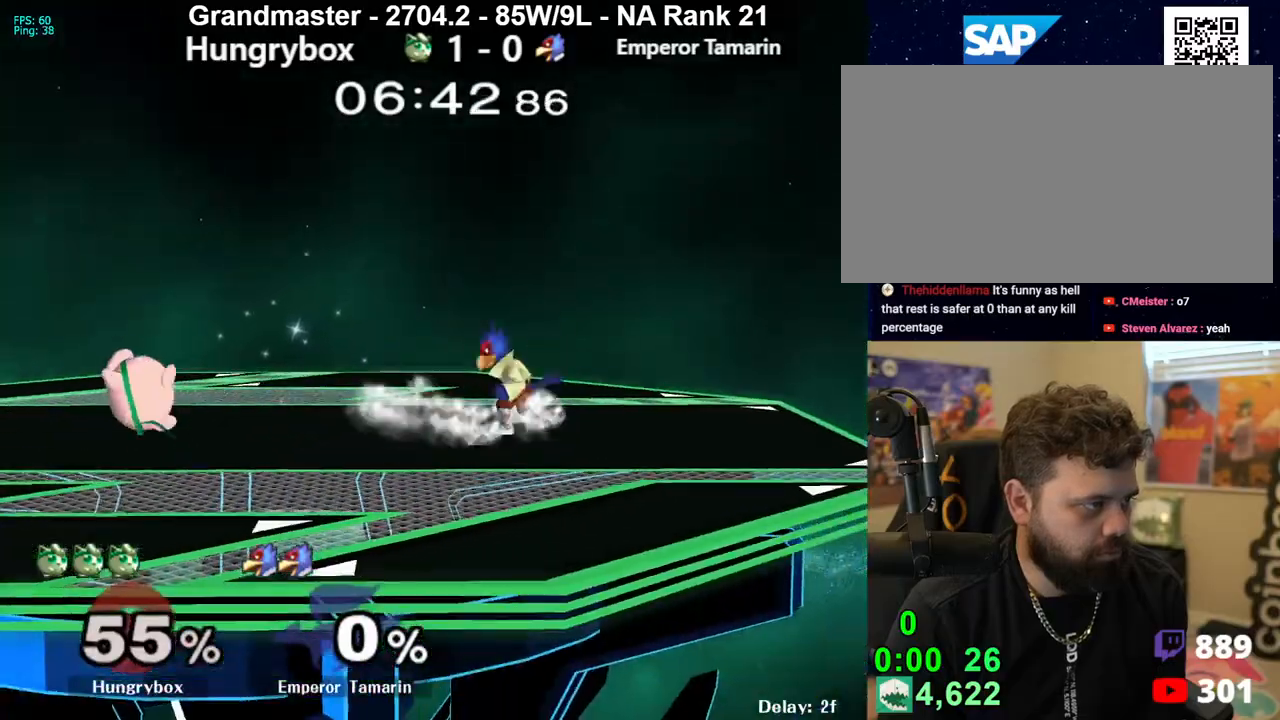
{"buttons": ["R1"], "left_stick": "right", "right_stick": "center", "events": [[17, "left_stick", "right"], [433, "R1", "down"]]}
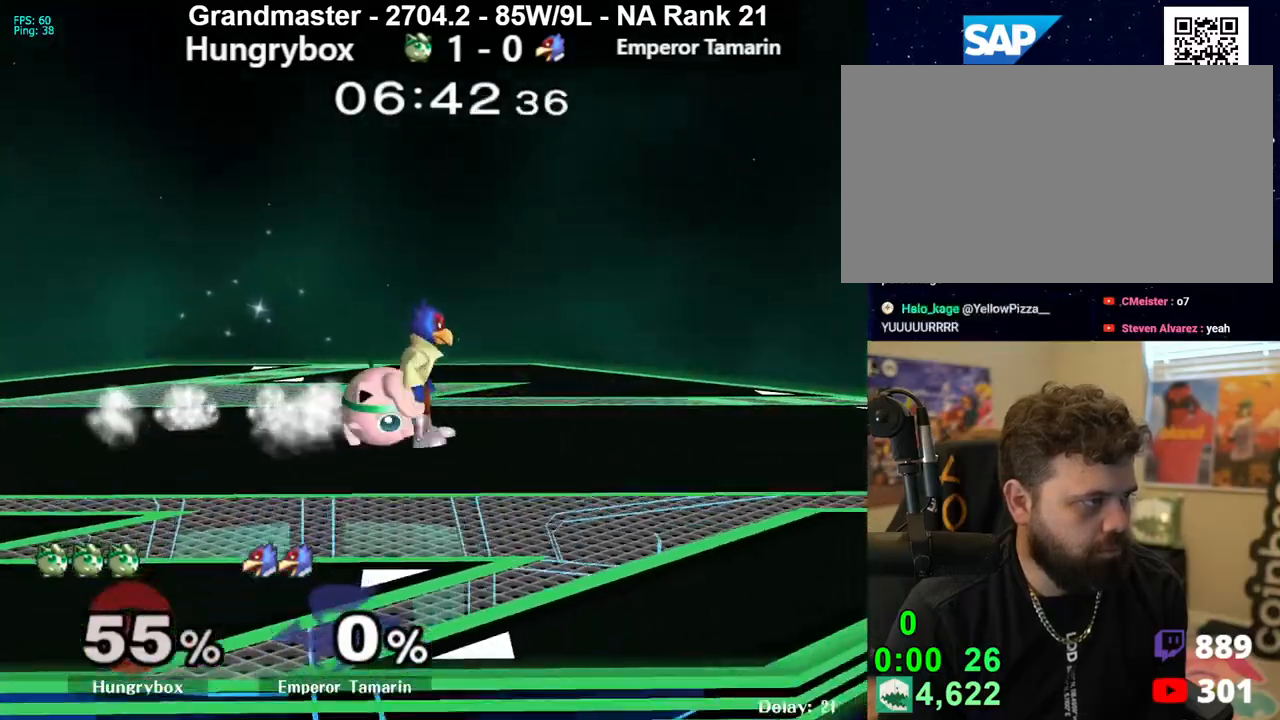
{"buttons": [], "left_stick": "center", "right_stick": "center", "events": [[50, "left_stick", "center"], [483, "R1", "up"]]}
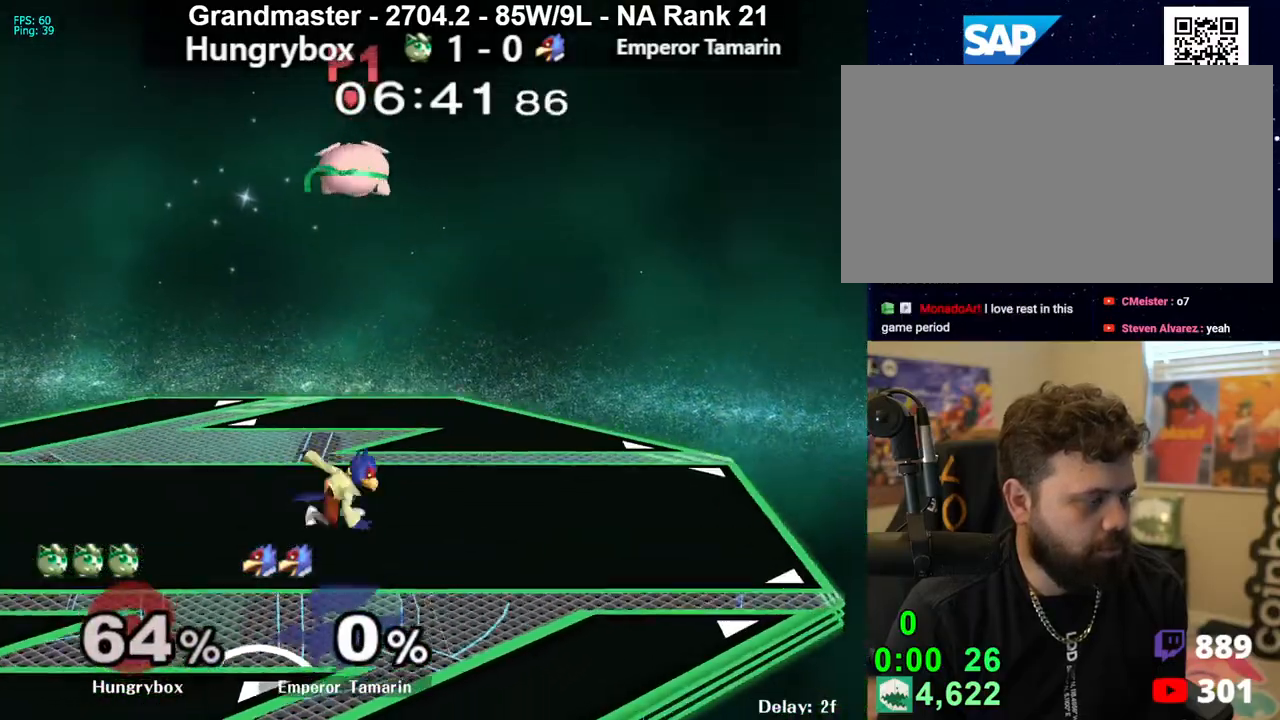
{"buttons": [], "left_stick": "down-right", "right_stick": "center", "events": [[133, "left_stick", "right"], [483, "left_stick", "down-right"]]}
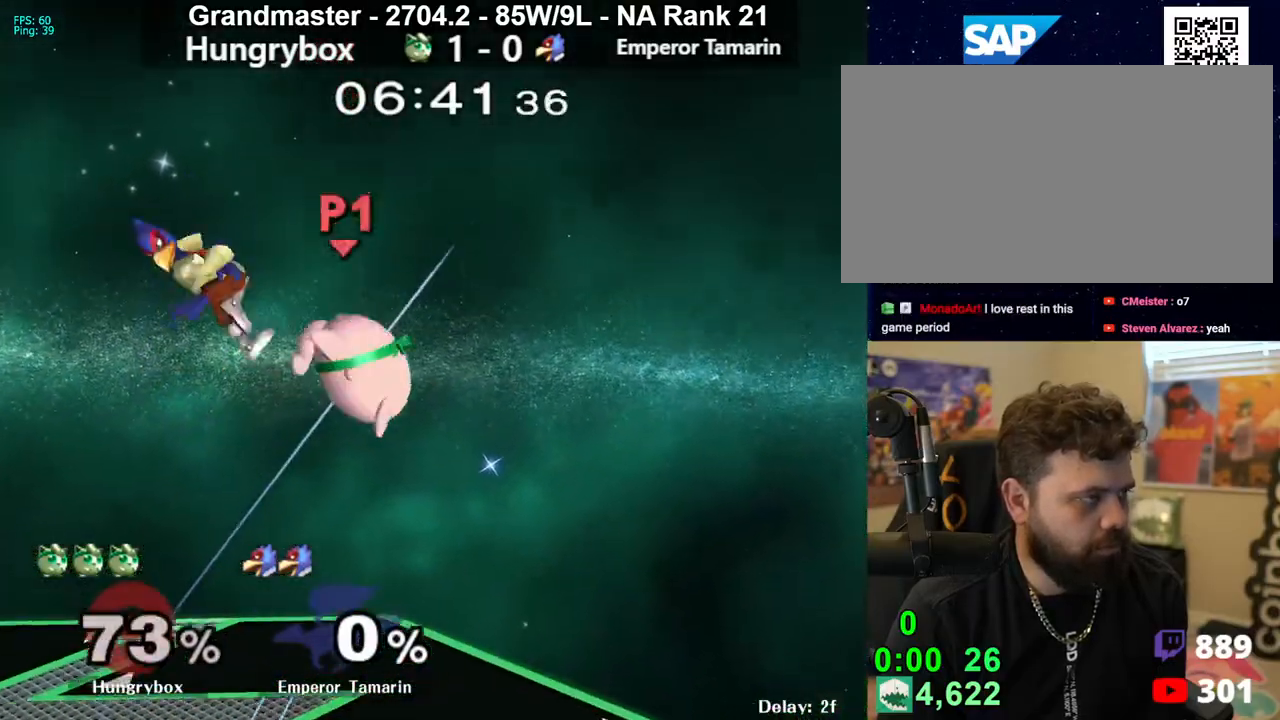
{"buttons": ["R1"], "left_stick": "right", "right_stick": "center", "events": [[33, "left_stick", "down"], [117, "left_stick", "center"], [167, "left_stick", "down-right"], [250, "left_stick", "down-left"], [383, "left_stick", "right"], [500, "R1", "down"]]}
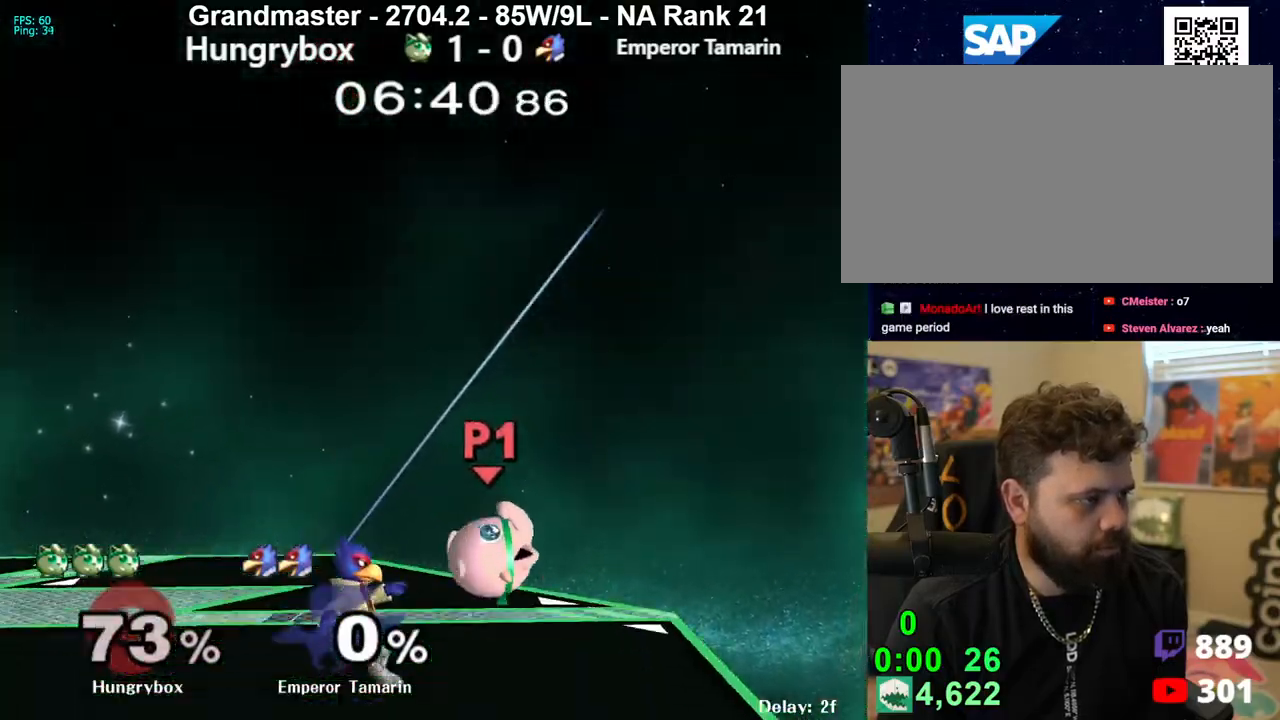
{"buttons": [], "left_stick": "down", "right_stick": "center", "events": [[233, "R1", "up"], [467, "left_stick", "down"]]}
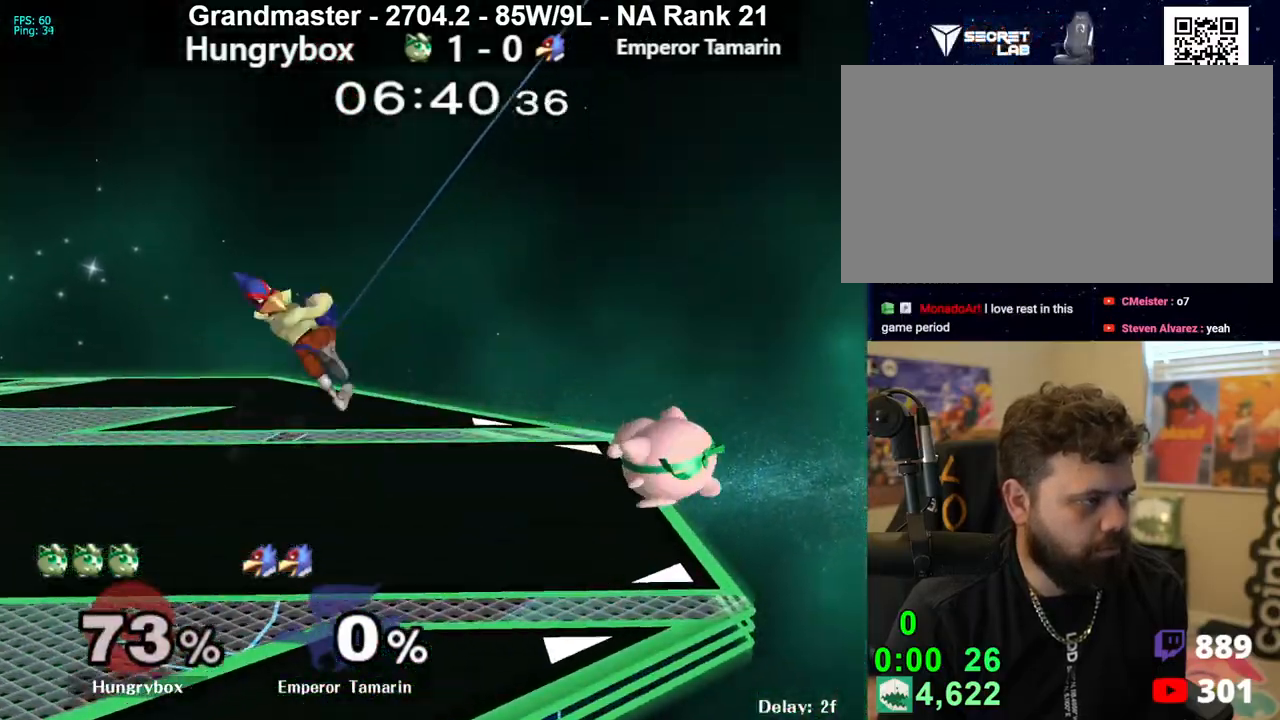
{"buttons": [], "left_stick": "center", "right_stick": "center", "events": [[133, "left_stick", "center"], [283, "left_stick", "up-right"], [483, "left_stick", "center"]]}
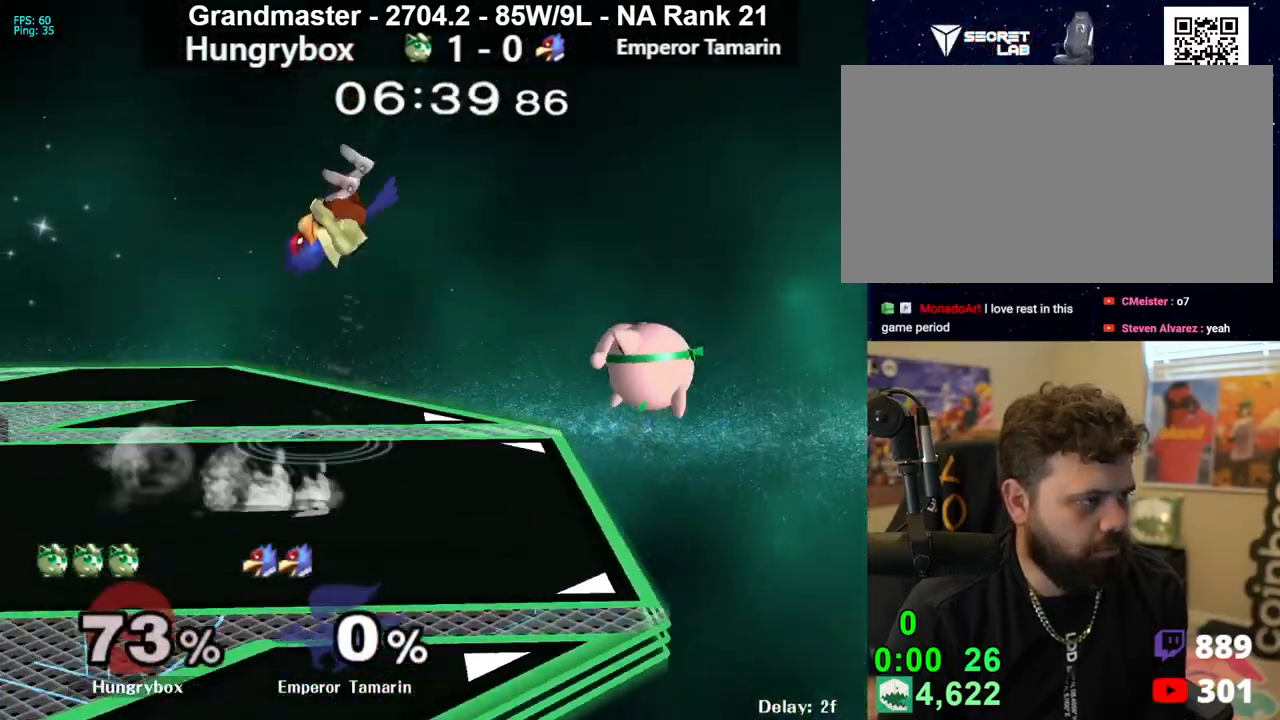
{"buttons": ["R1"], "left_stick": "left", "right_stick": "center", "events": [[17, "Z", "down"], [83, "left_stick", "left"], [300, "Z", "up"], [317, "left_stick", "down-left"], [333, "R1", "down"], [433, "left_stick", "left"]]}
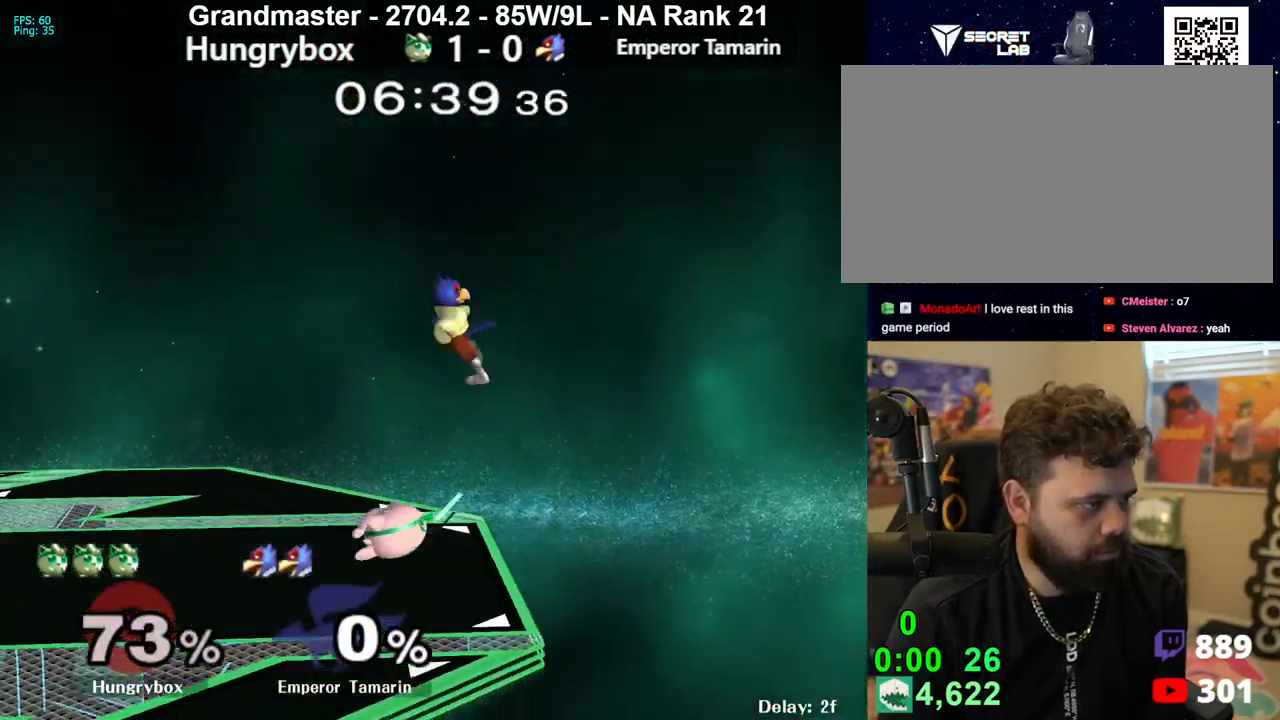
{"buttons": [], "left_stick": "down-left", "right_stick": "center", "events": [[233, "left_stick", "up"], [267, "R1", "up"], [333, "left_stick", "down-left"], [350, "R1", "down"], [450, "R1", "up"]]}
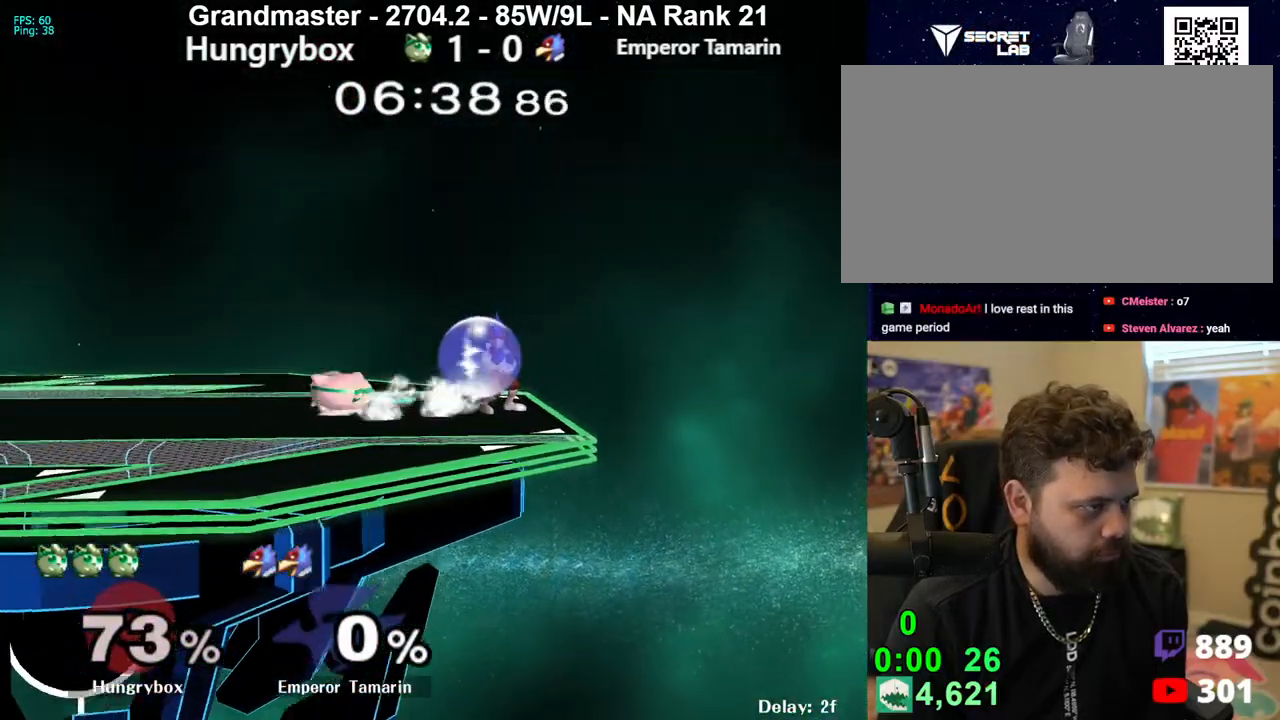
{"buttons": [], "left_stick": "left", "right_stick": "center", "events": [[67, "left_stick", "up"], [150, "right_stick", "right"], [167, "Z", "down"], [250, "Z", "up"], [250, "right_stick", "center"], [267, "left_stick", "left"]]}
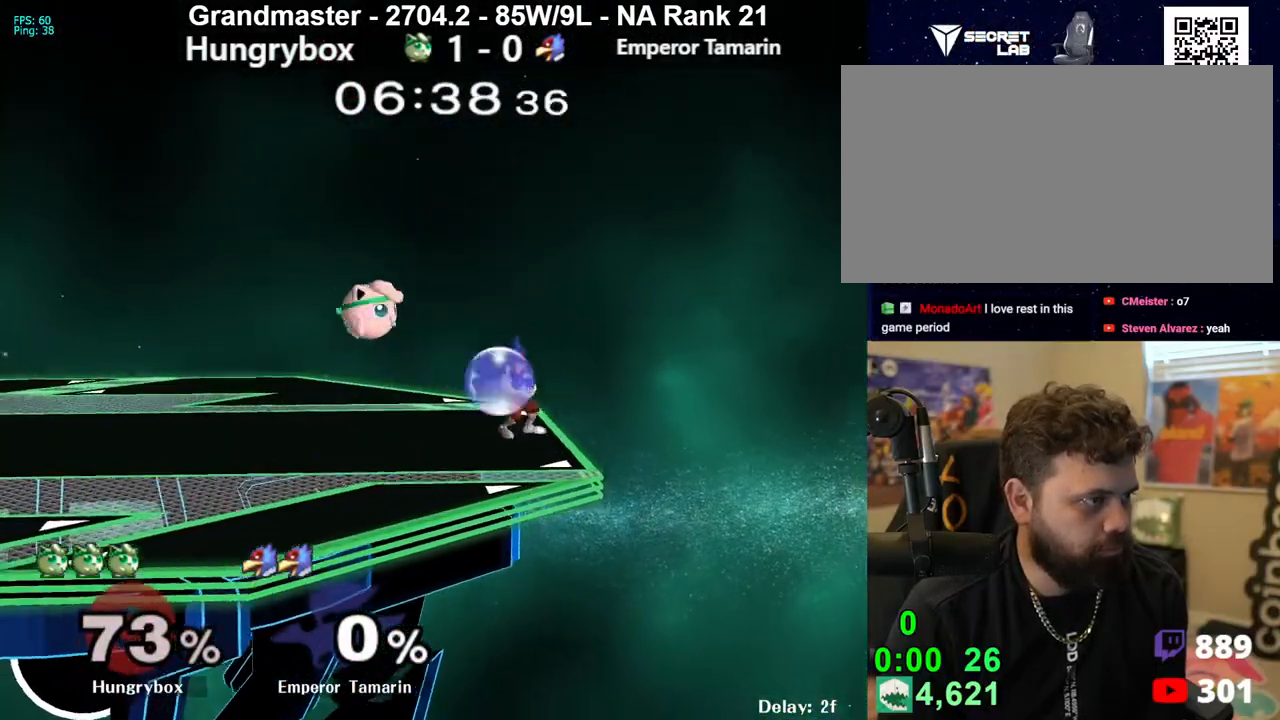
{"buttons": ["Z"], "left_stick": "left", "right_stick": "center", "events": [[50, "left_stick", "right"], [233, "right_stick", "up"], [283, "Z", "down"], [300, "left_stick", "down"], [317, "Z", "up"], [317, "right_stick", "center"], [350, "left_stick", "down-left"], [383, "Z", "down"], [450, "Z", "up"], [483, "Z", "down"], [500, "left_stick", "left"]]}
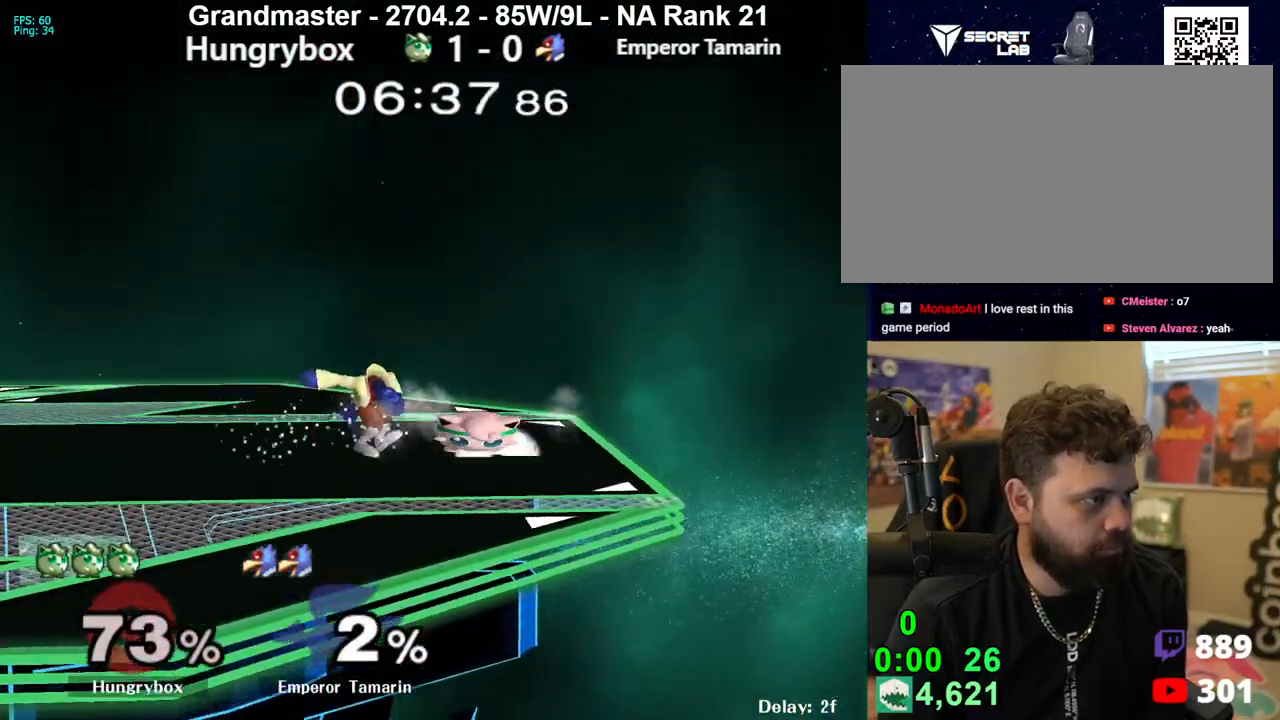
{"buttons": ["R1"], "left_stick": "left", "right_stick": "center", "events": [[83, "Z", "up"], [150, "R1", "down"]]}
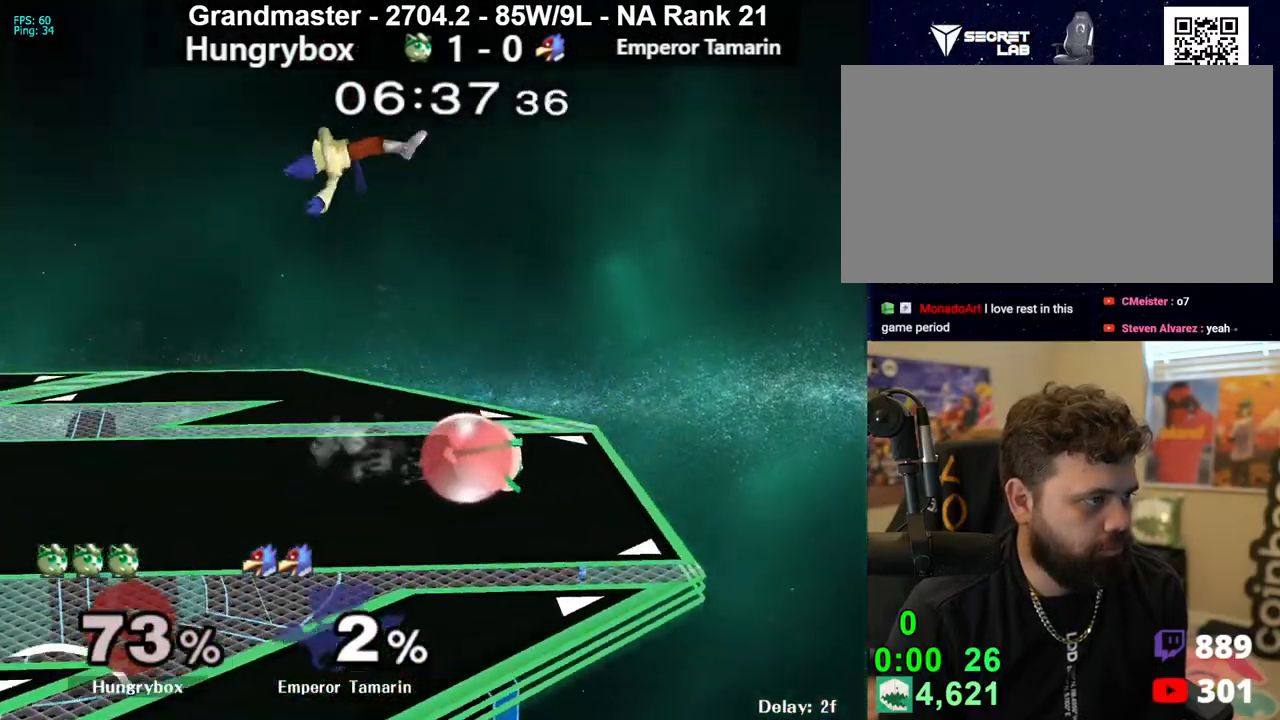
{"buttons": [], "left_stick": "left", "right_stick": "center", "events": [[200, "R1", "up"], [317, "B", "down"], [417, "B", "up"]]}
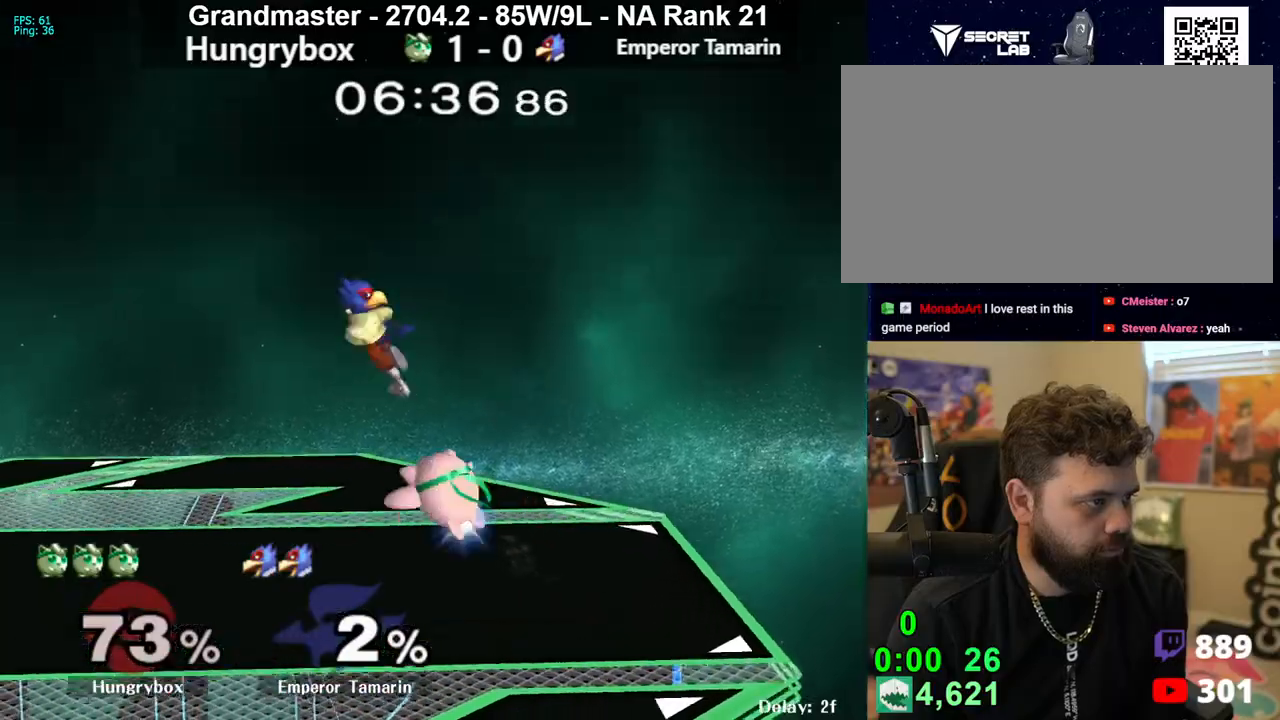
{"buttons": [], "left_stick": "center", "right_stick": "center", "events": [[217, "left_stick", "center"]]}
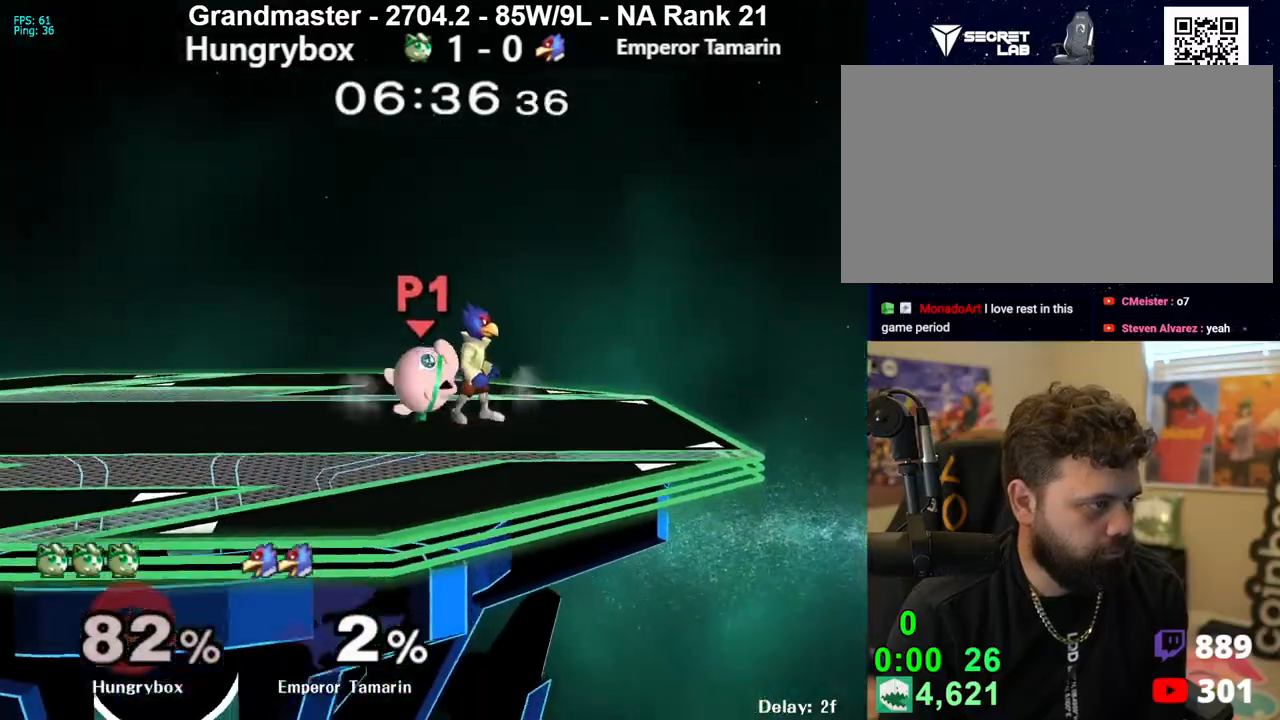
{"buttons": [], "left_stick": "down", "right_stick": "center", "events": [[83, "left_stick", "up"], [350, "left_stick", "down-right"], [417, "left_stick", "down"]]}
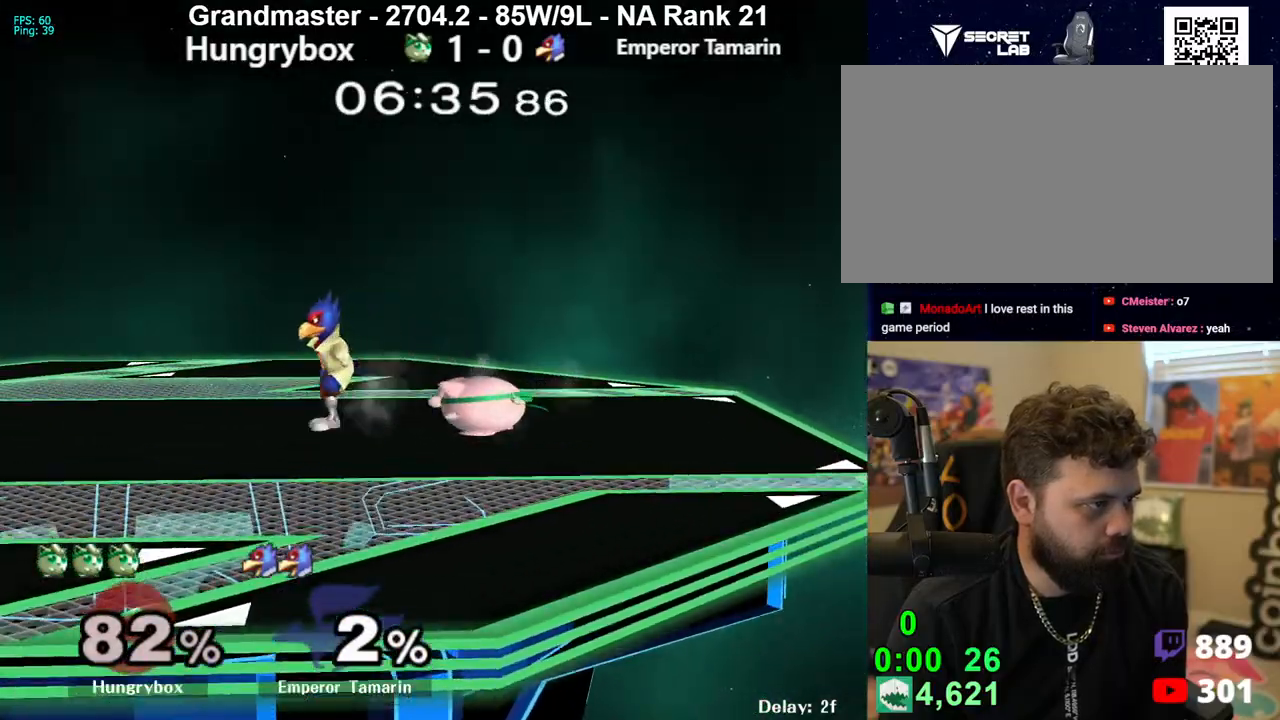
{"buttons": [], "left_stick": "down-right", "right_stick": "center", "events": [[50, "R1", "down"], [267, "left_stick", "up"], [317, "R1", "up"], [367, "R1", "down"], [367, "left_stick", "down-right"], [467, "R1", "up"]]}
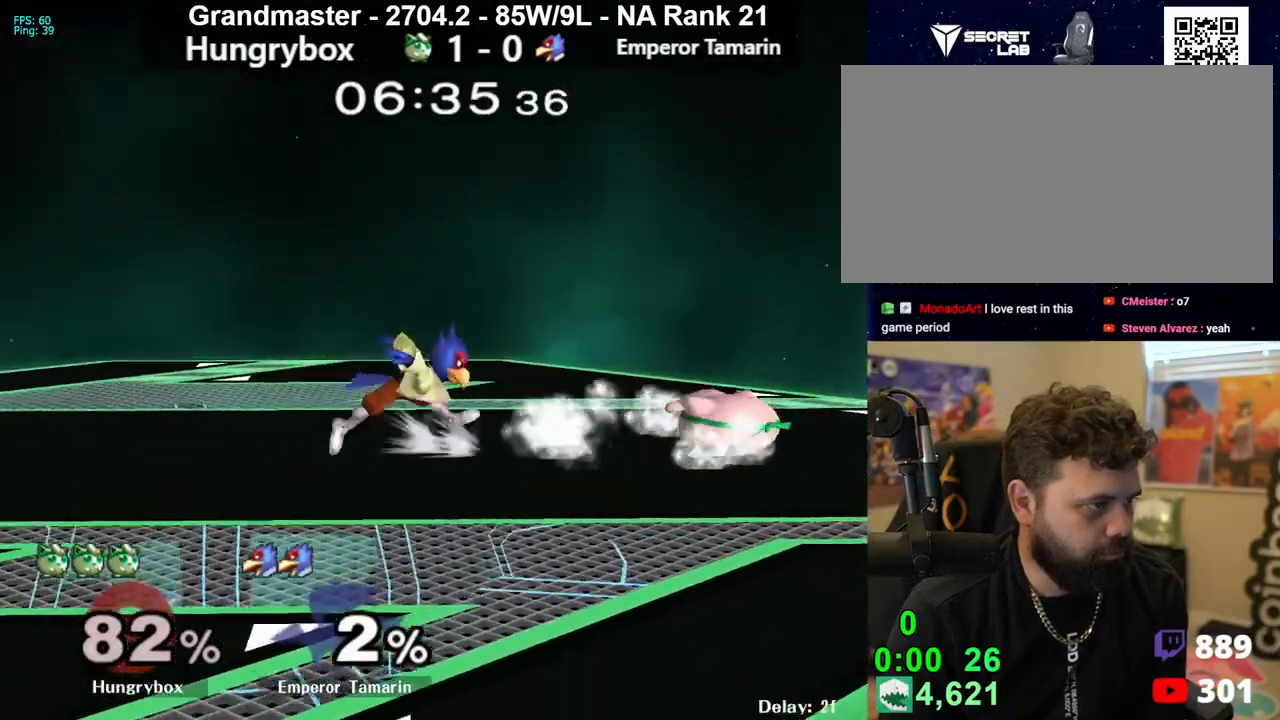
{"buttons": ["R1"], "left_stick": "left", "right_stick": "center", "events": [[17, "left_stick", "center"], [83, "left_stick", "left"], [167, "left_stick", "right"], [250, "left_stick", "left"], [267, "R1", "down"]]}
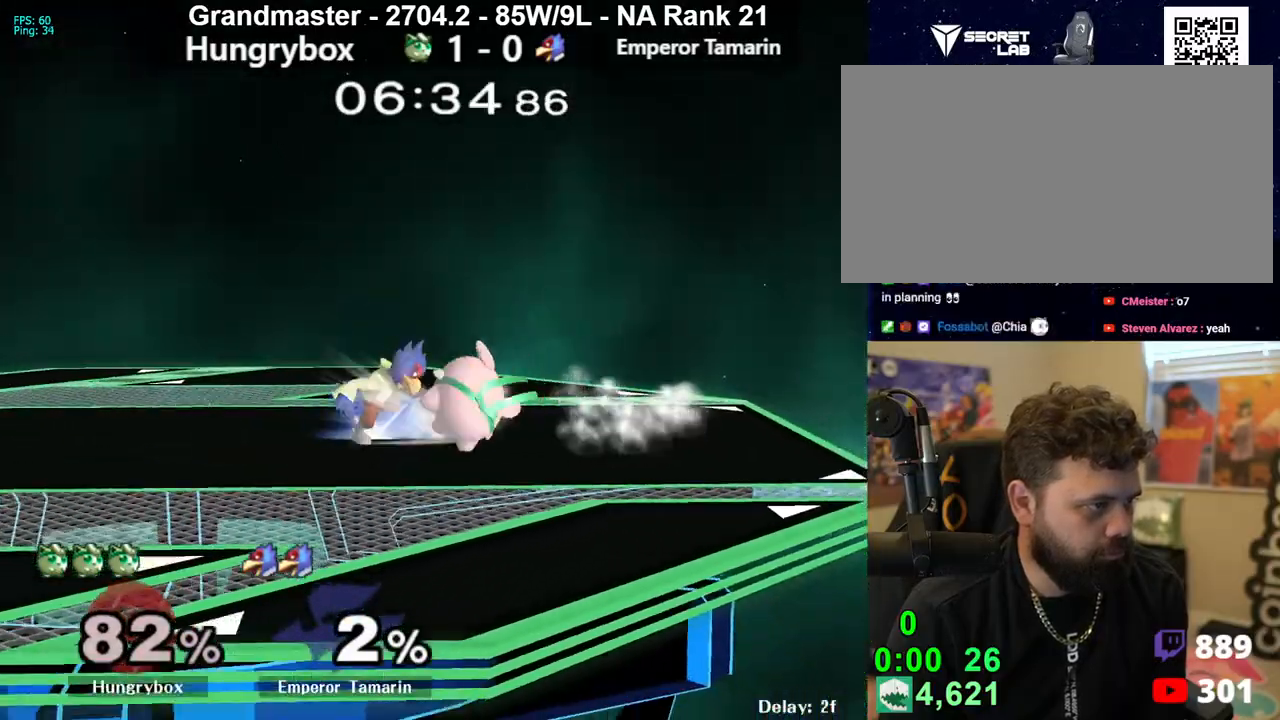
{"buttons": ["R1"], "left_stick": "right", "right_stick": "center", "events": [[417, "left_stick", "up"], [433, "R1", "up"], [483, "left_stick", "right"], [500, "R1", "down"]]}
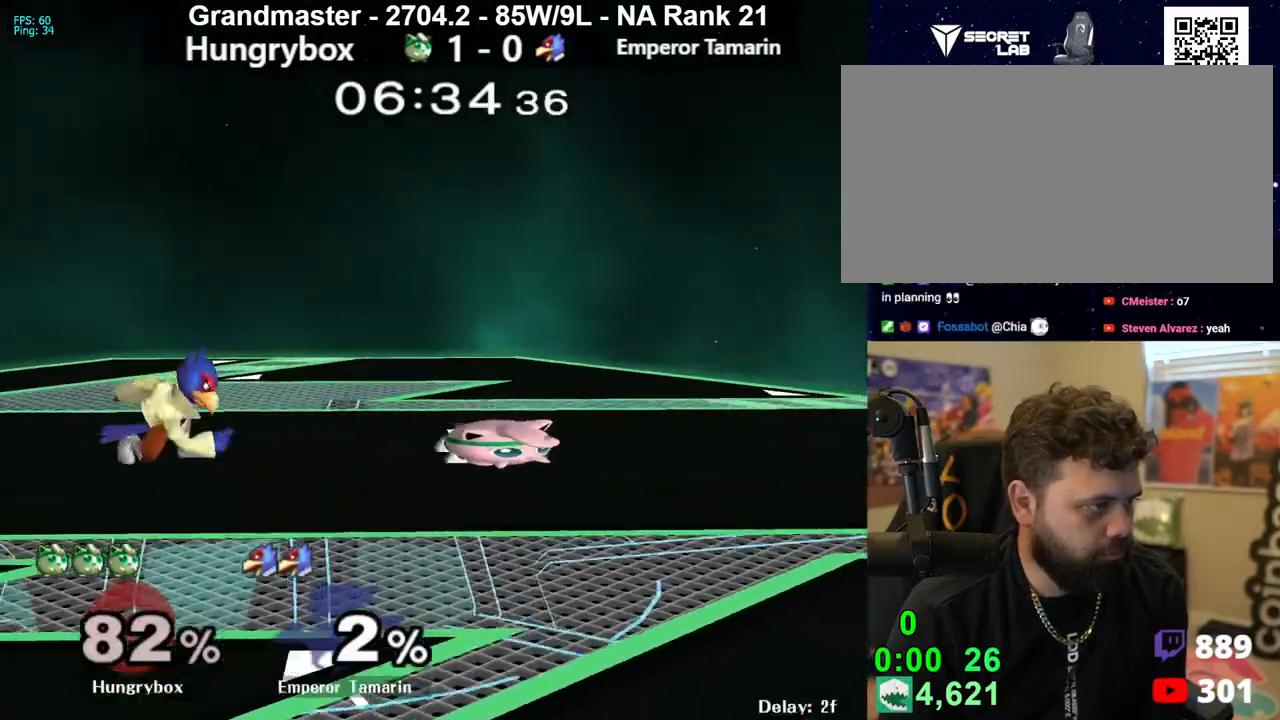
{"buttons": [], "left_stick": "up-right", "right_stick": "center", "events": [[67, "left_stick", "down"], [100, "R1", "up"], [150, "left_stick", "up"], [267, "left_stick", "left"], [283, "right_stick", "left"], [350, "R1", "down"], [383, "right_stick", "center"], [450, "R1", "up"], [500, "left_stick", "up-right"]]}
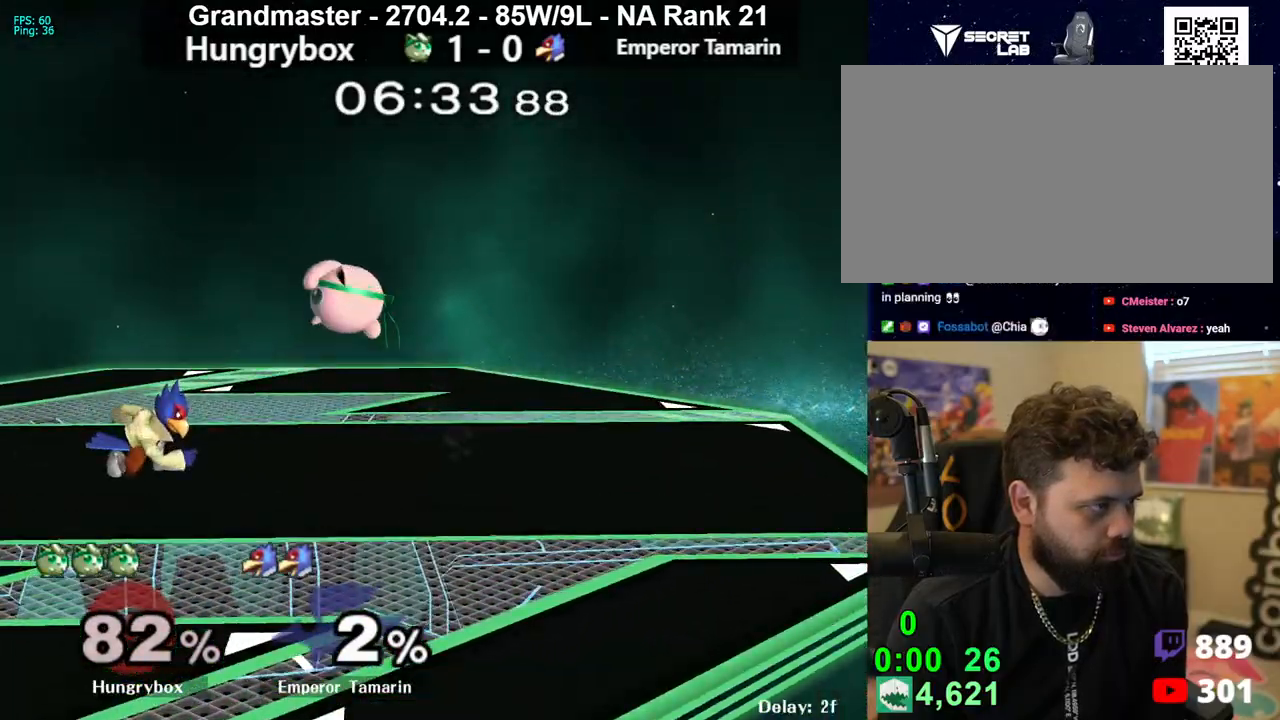
{"buttons": [], "left_stick": "left", "right_stick": "center", "events": [[200, "left_stick", "center"], [317, "left_stick", "up-left"], [350, "right_stick", "left"], [400, "Z", "down"], [400, "left_stick", "left"], [467, "Z", "up"], [467, "right_stick", "center"]]}
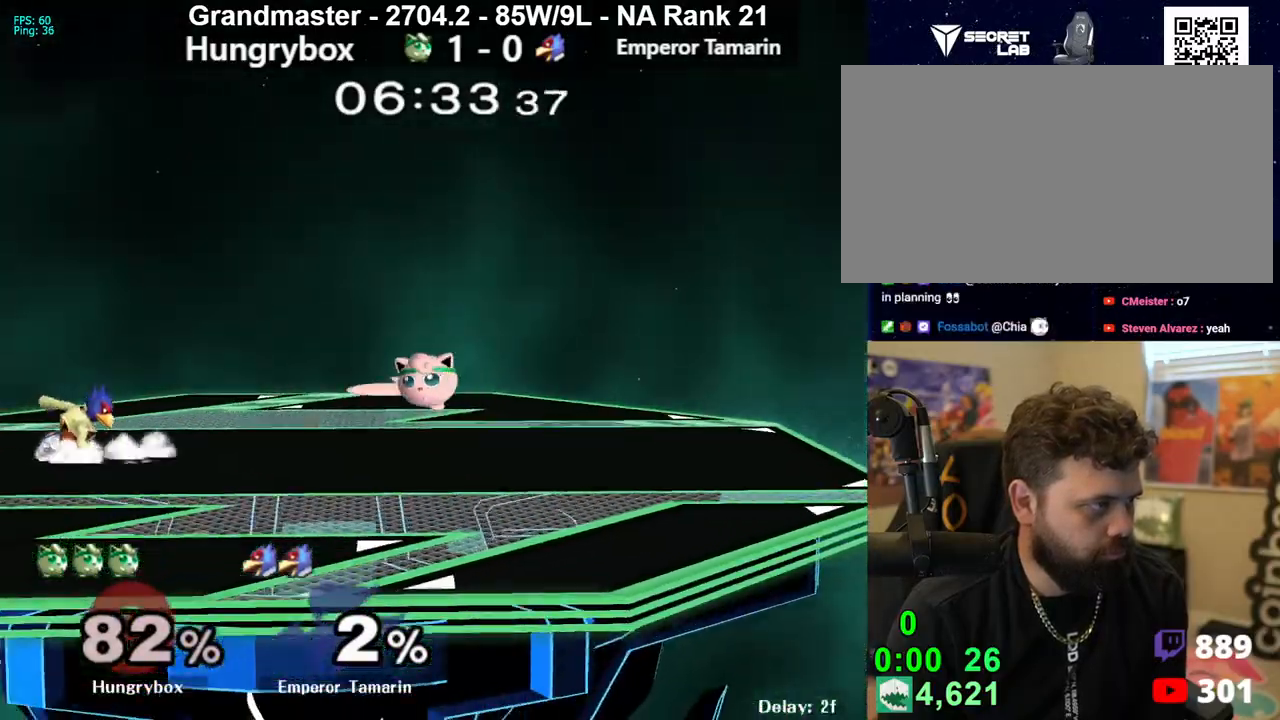
{"buttons": [], "left_stick": "left", "right_stick": "center", "events": [[17, "Z", "down"], [100, "Z", "up"], [133, "Z", "down"], [150, "left_stick", "center"], [200, "Z", "up"], [283, "left_stick", "up"], [417, "left_stick", "left"]]}